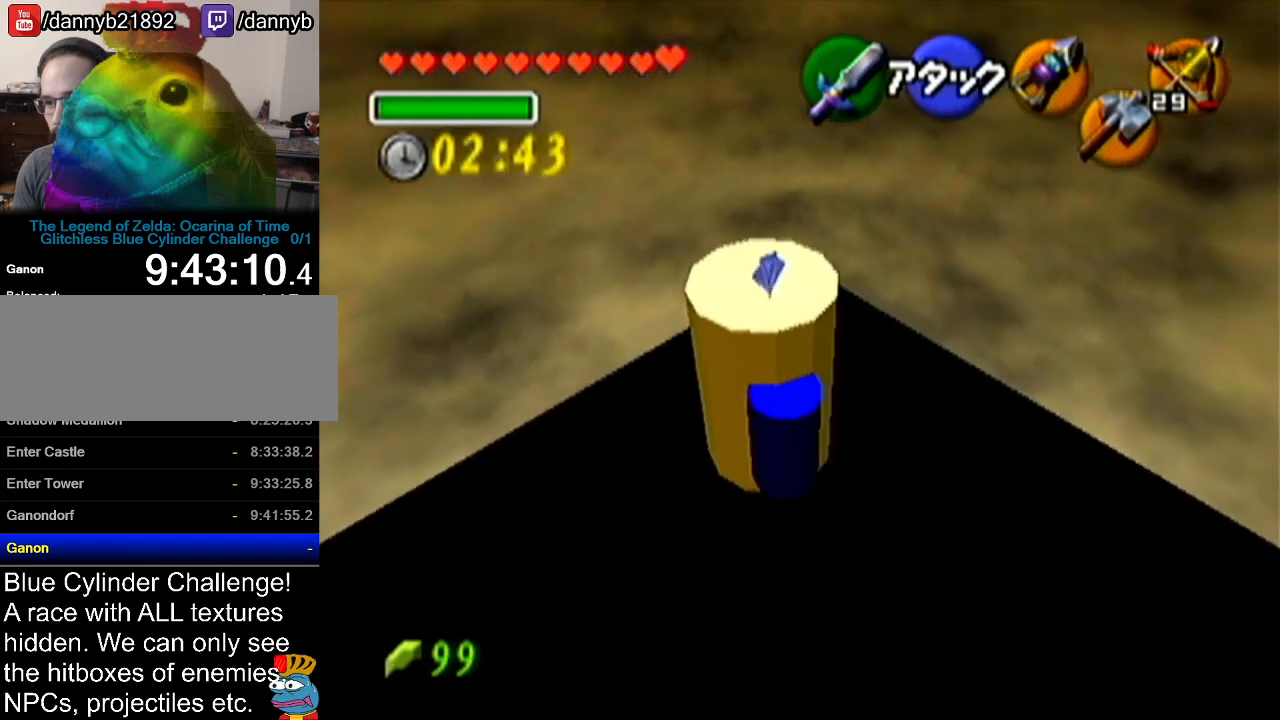
Gameplay with a controller (Nintendo layout); each line is a JSON object with the inputs held at the frame after it. "events" lists button and stick changes between this image and that frame as [ms after this image, input, new state], when the widget could be followed in between. Not read: L3 R3.
{"buttons": [], "left_stick": "up", "events": [[50, "left_stick", "up"]]}
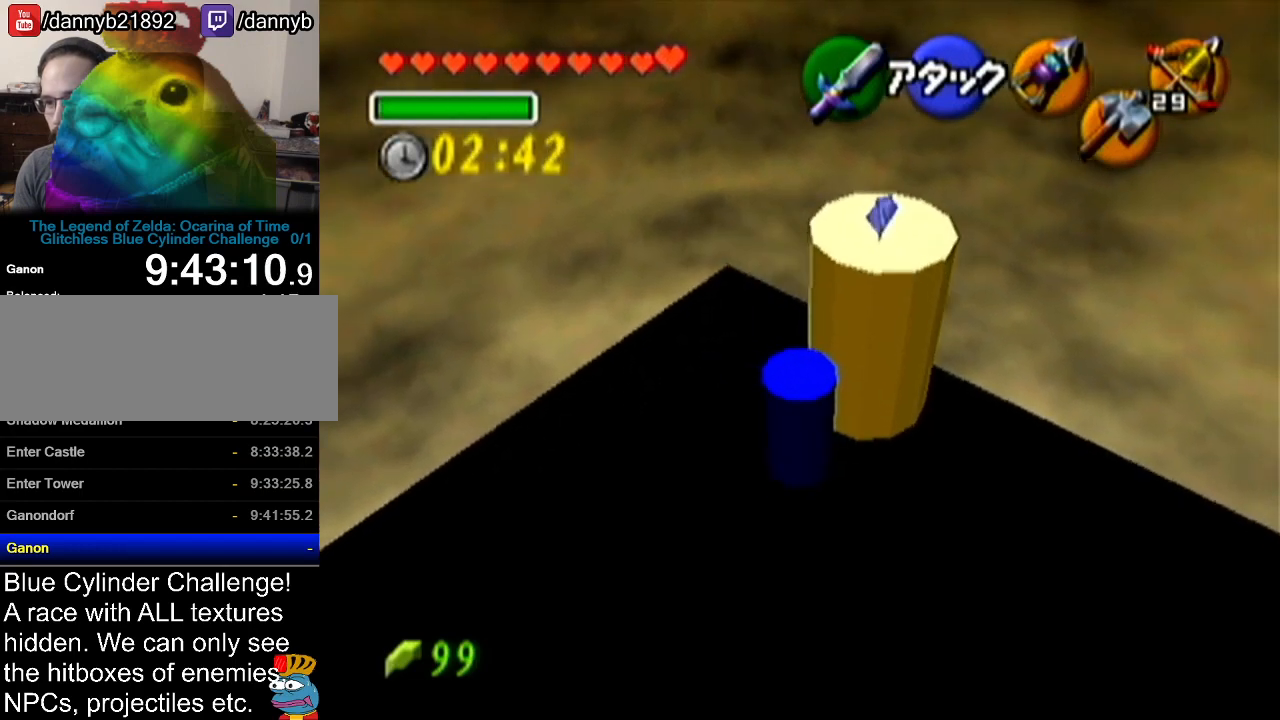
{"buttons": [], "left_stick": "up", "events": []}
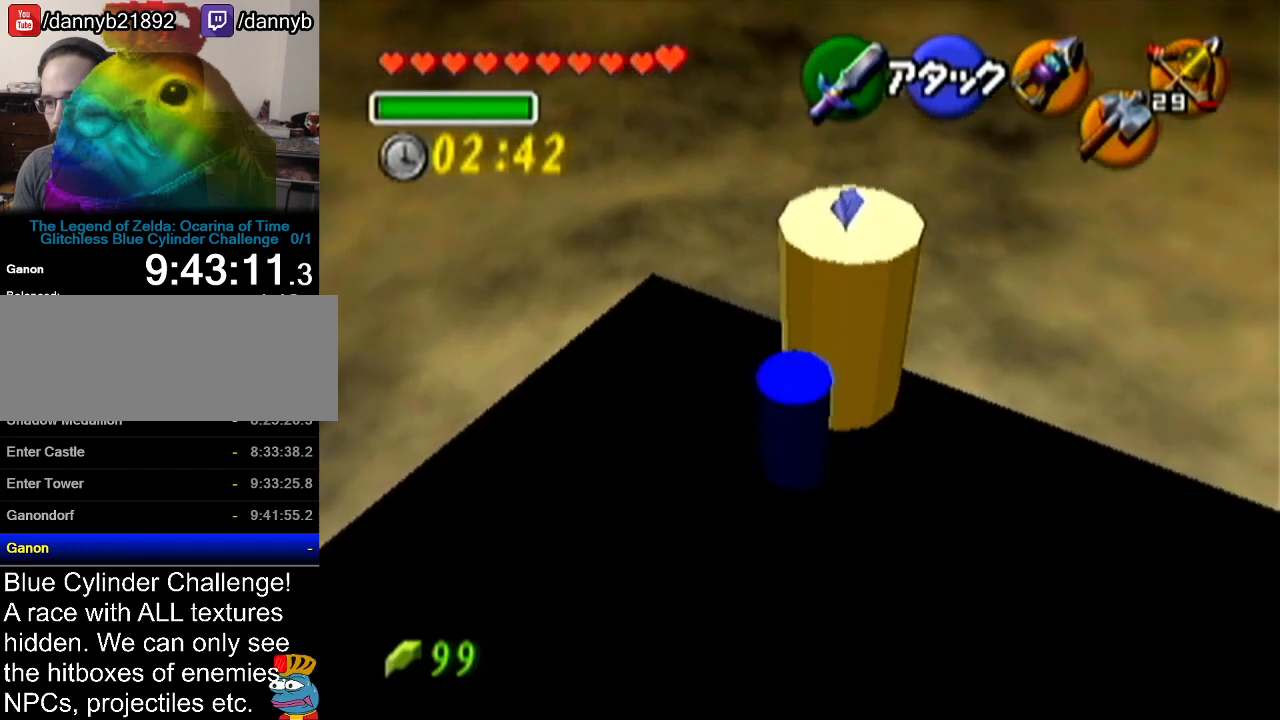
{"buttons": [], "left_stick": "up", "events": []}
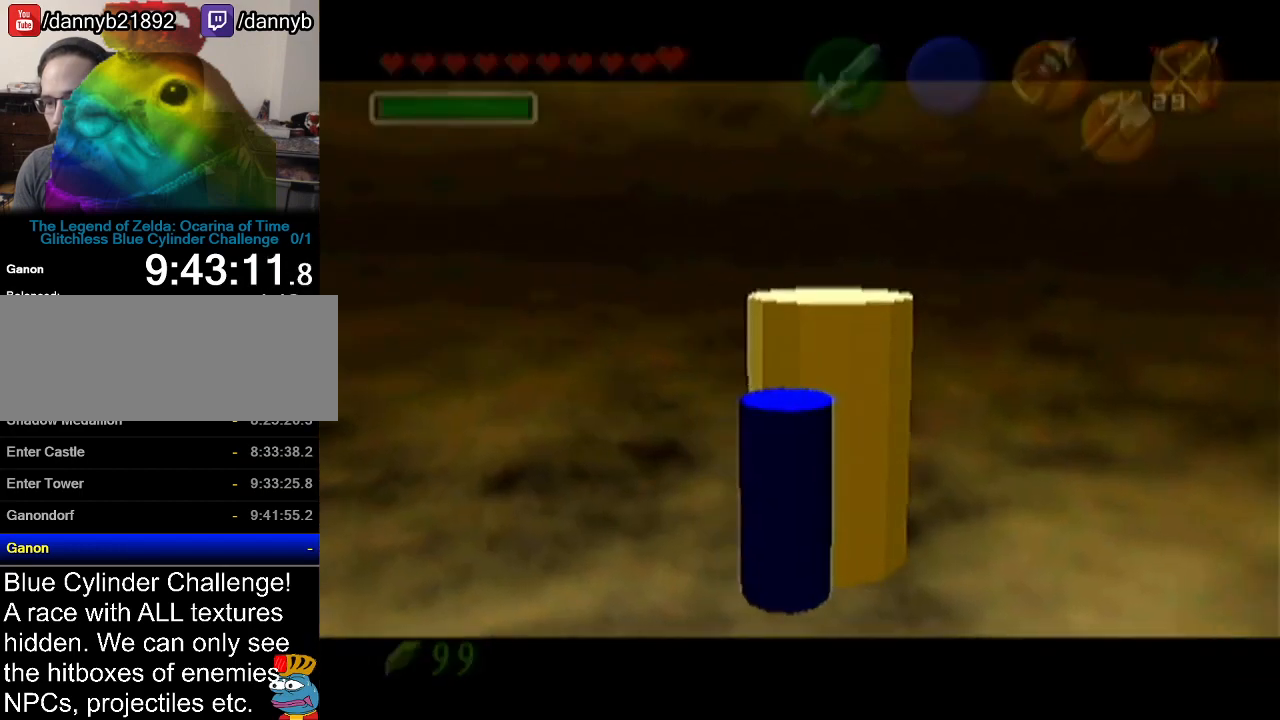
{"buttons": [], "left_stick": "center", "events": [[50, "left_stick", "center"]]}
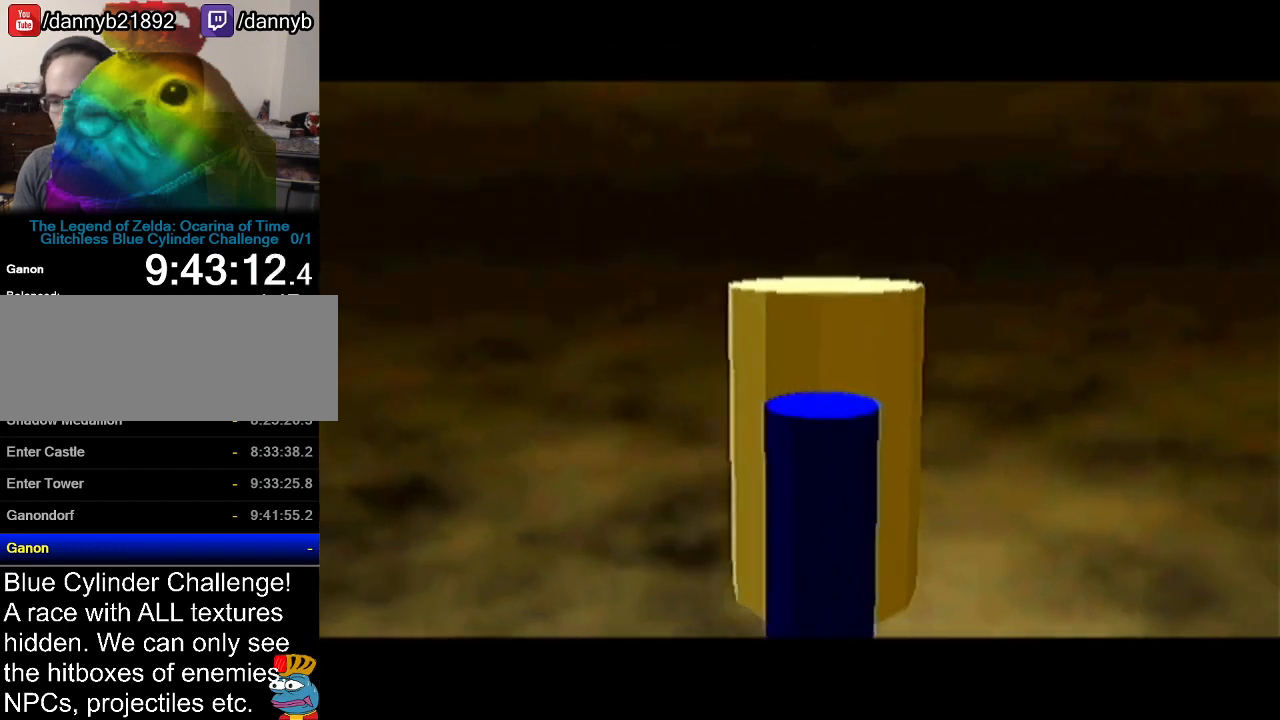
{"buttons": [], "left_stick": "center", "events": []}
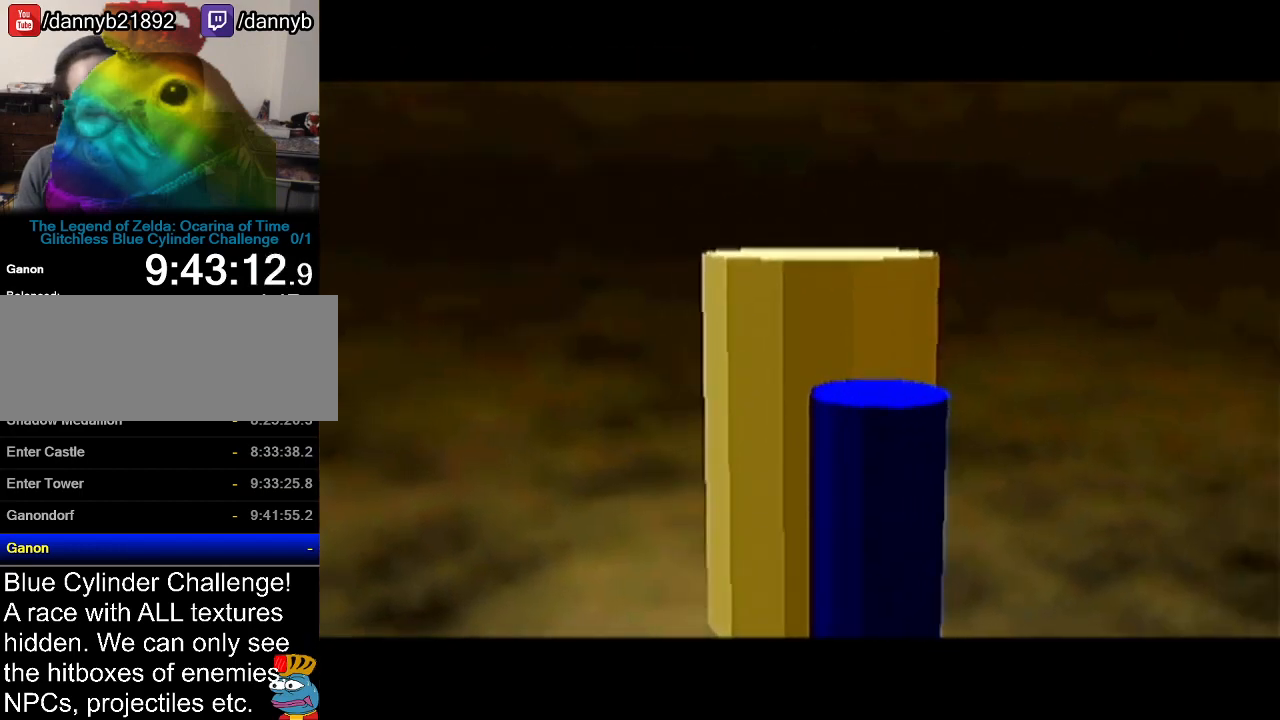
{"buttons": [], "left_stick": "center", "events": []}
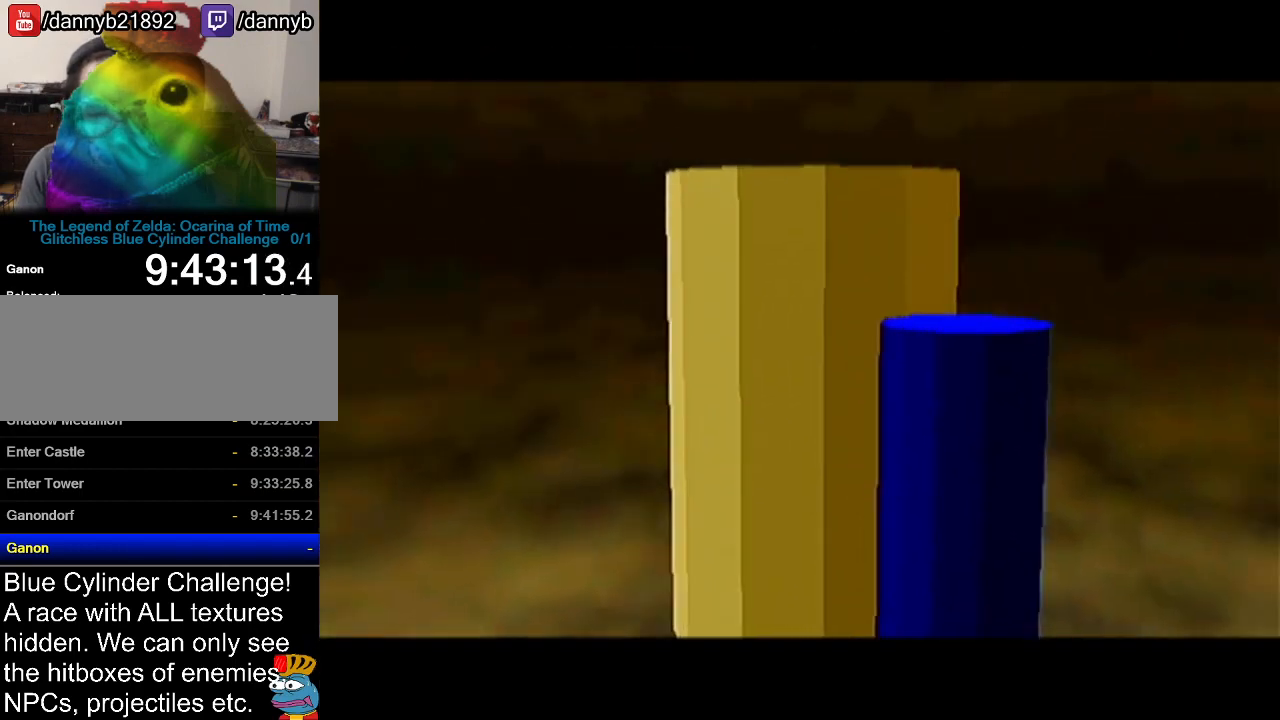
{"buttons": [], "left_stick": "center", "events": []}
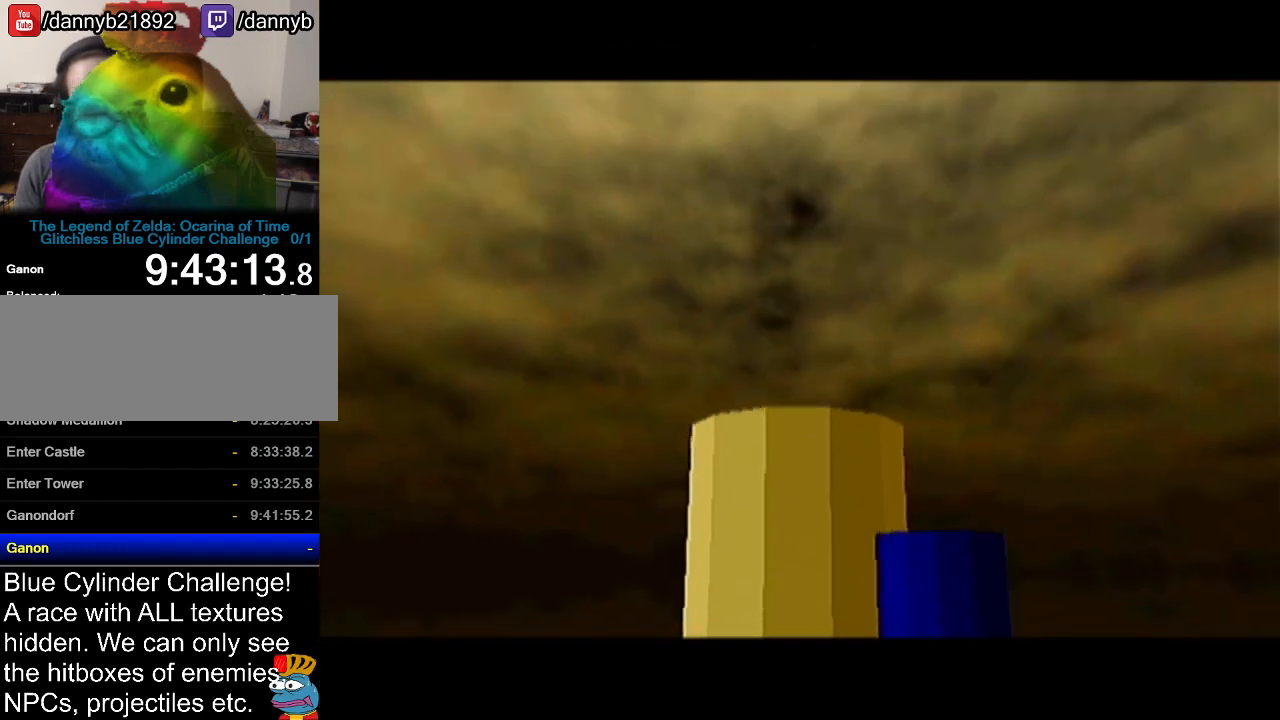
{"buttons": [], "left_stick": "center", "events": []}
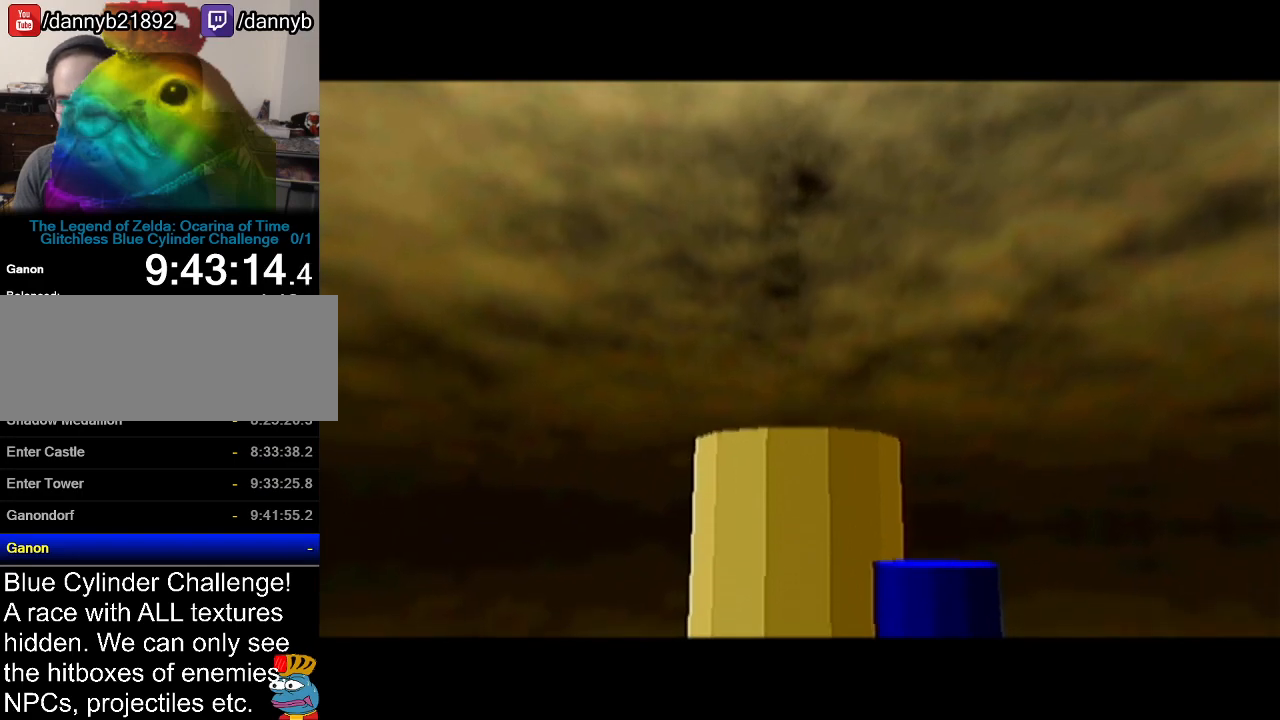
{"buttons": [], "left_stick": "center", "events": []}
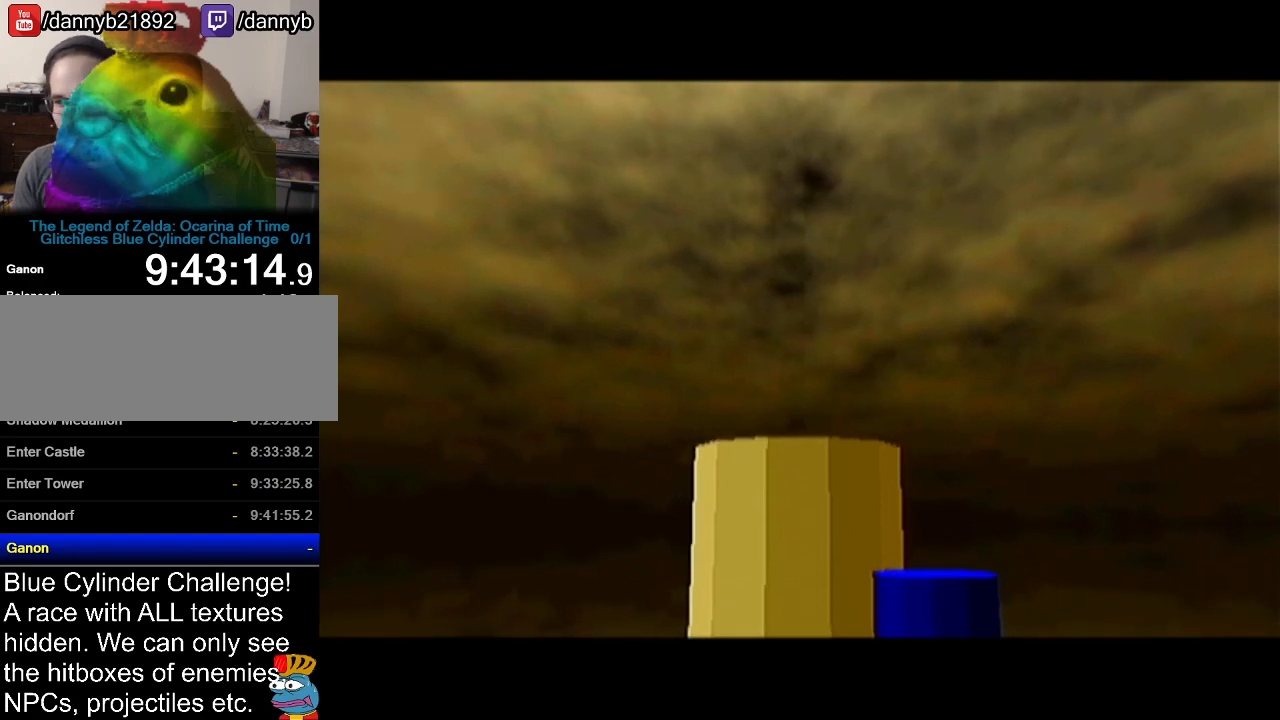
{"buttons": [], "left_stick": "center", "events": []}
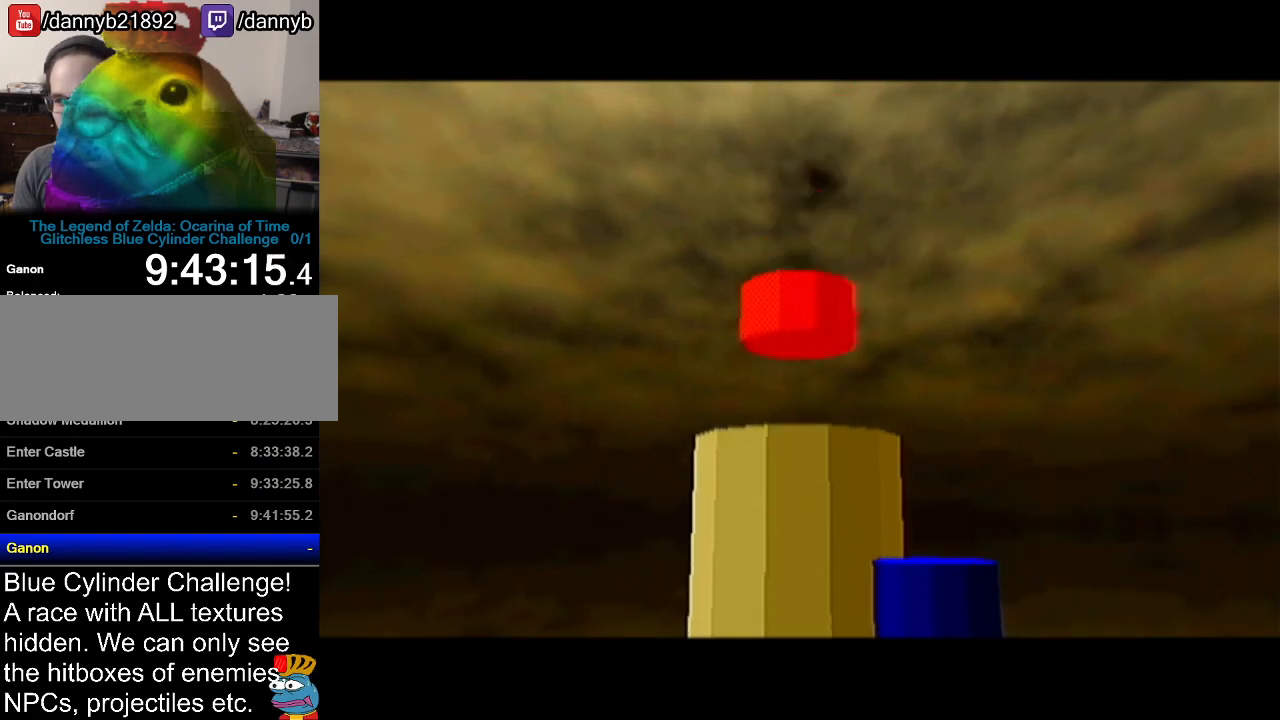
{"buttons": [], "left_stick": "center", "events": []}
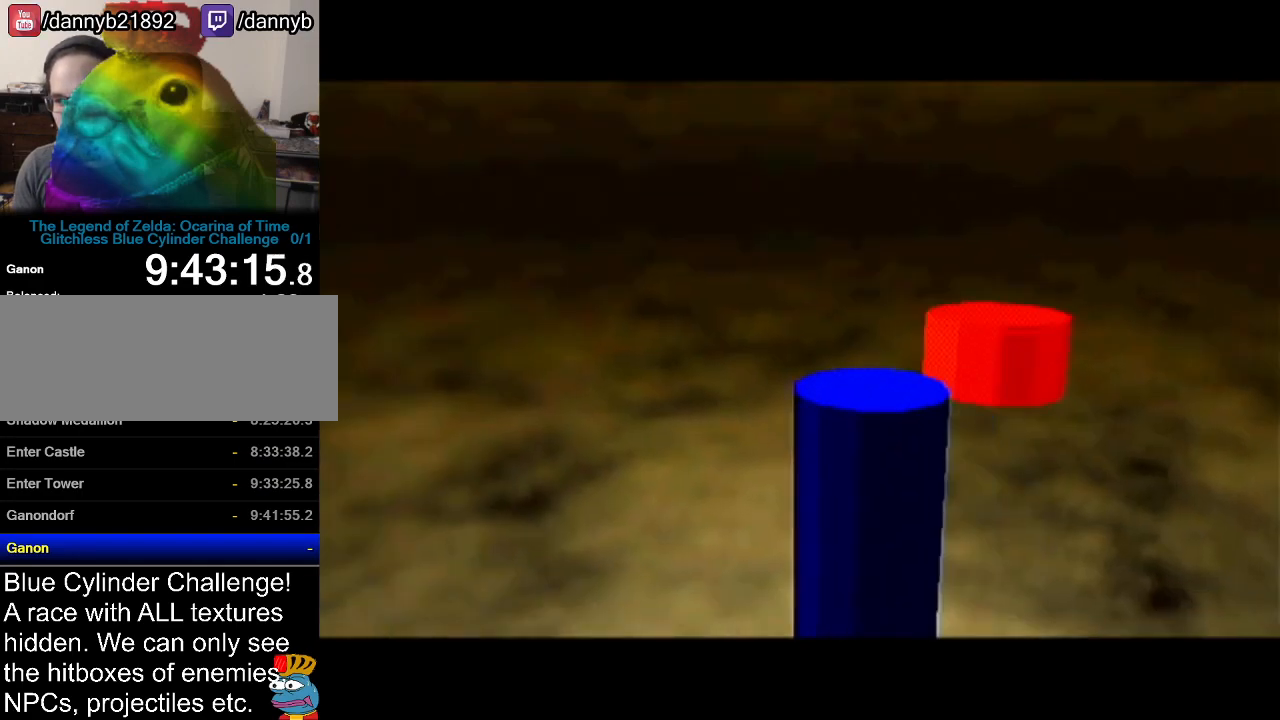
{"buttons": ["A"], "left_stick": "up", "events": [[167, "left_stick", "up"], [384, "A", "down"]]}
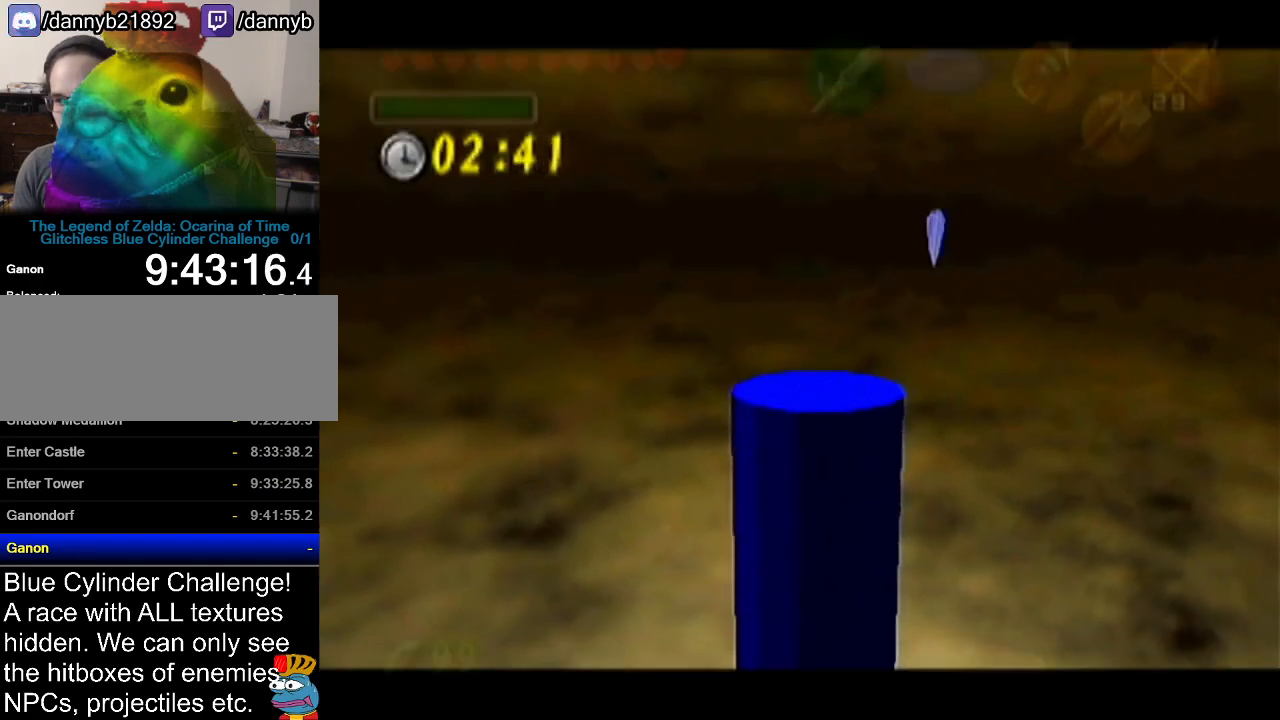
{"buttons": [], "left_stick": "up", "events": [[133, "A", "up"]]}
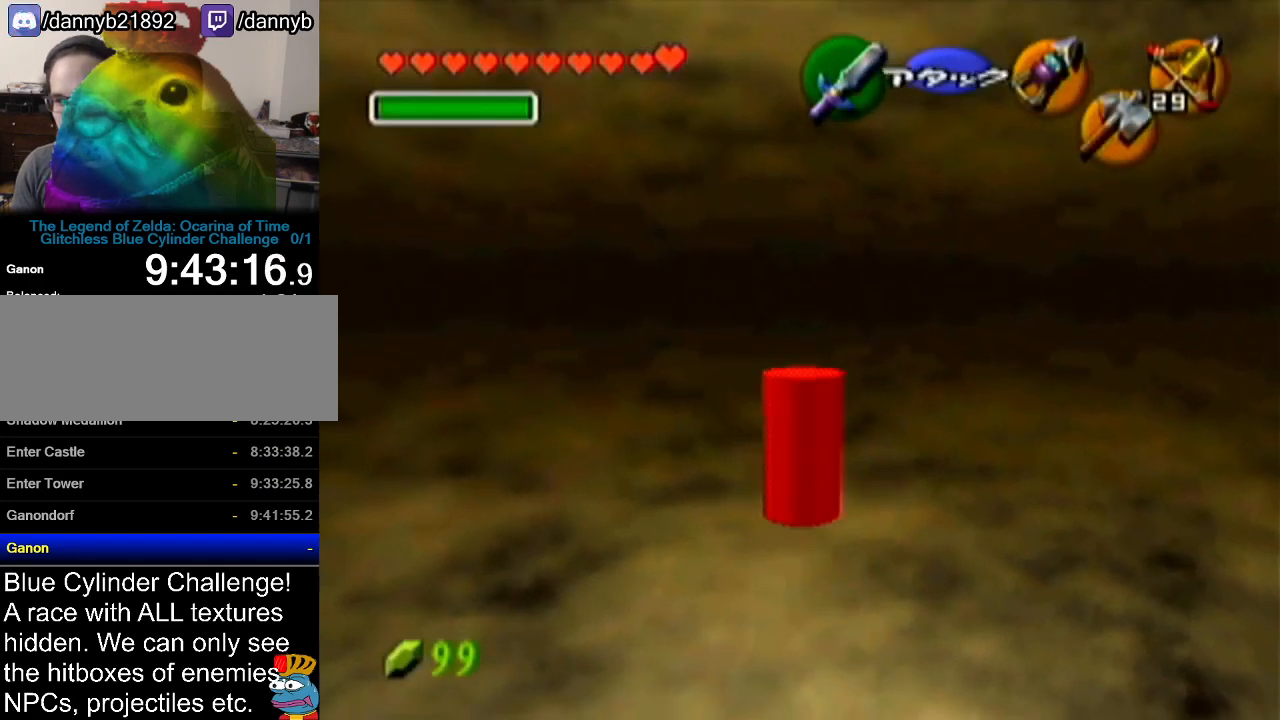
{"buttons": [], "left_stick": "center", "events": [[201, "left_stick", "center"]]}
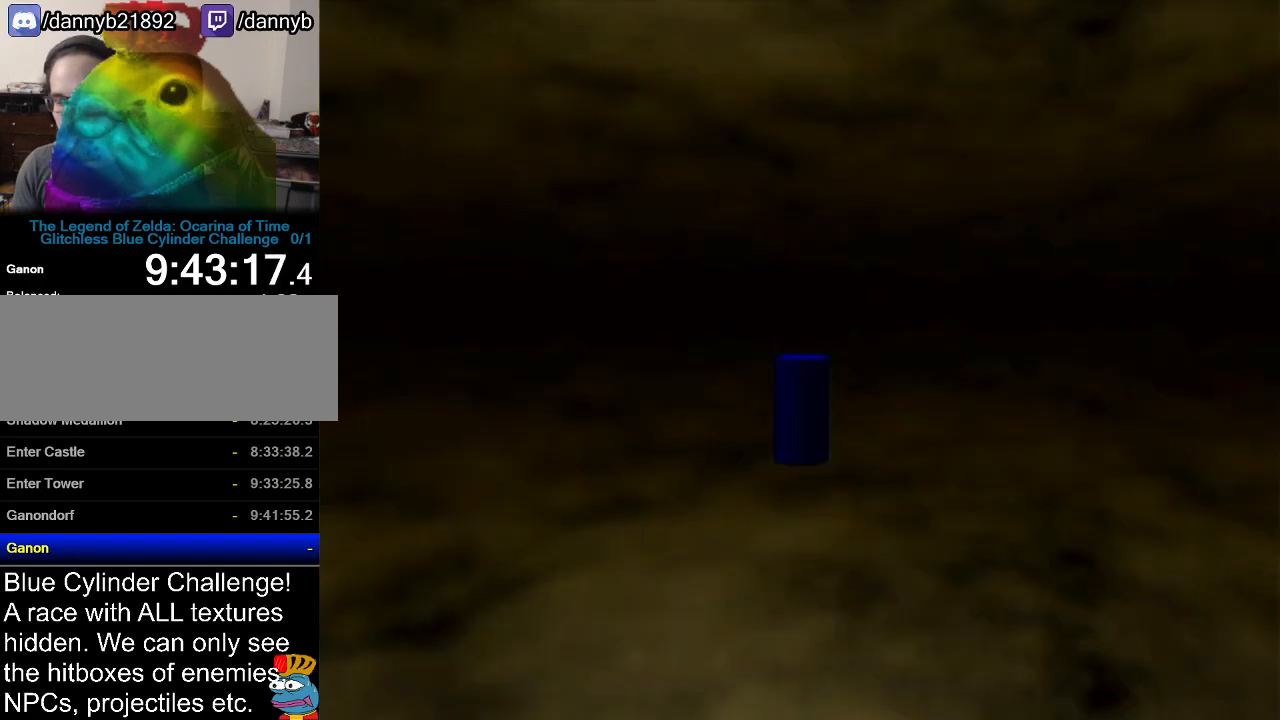
{"buttons": [], "left_stick": "center", "events": []}
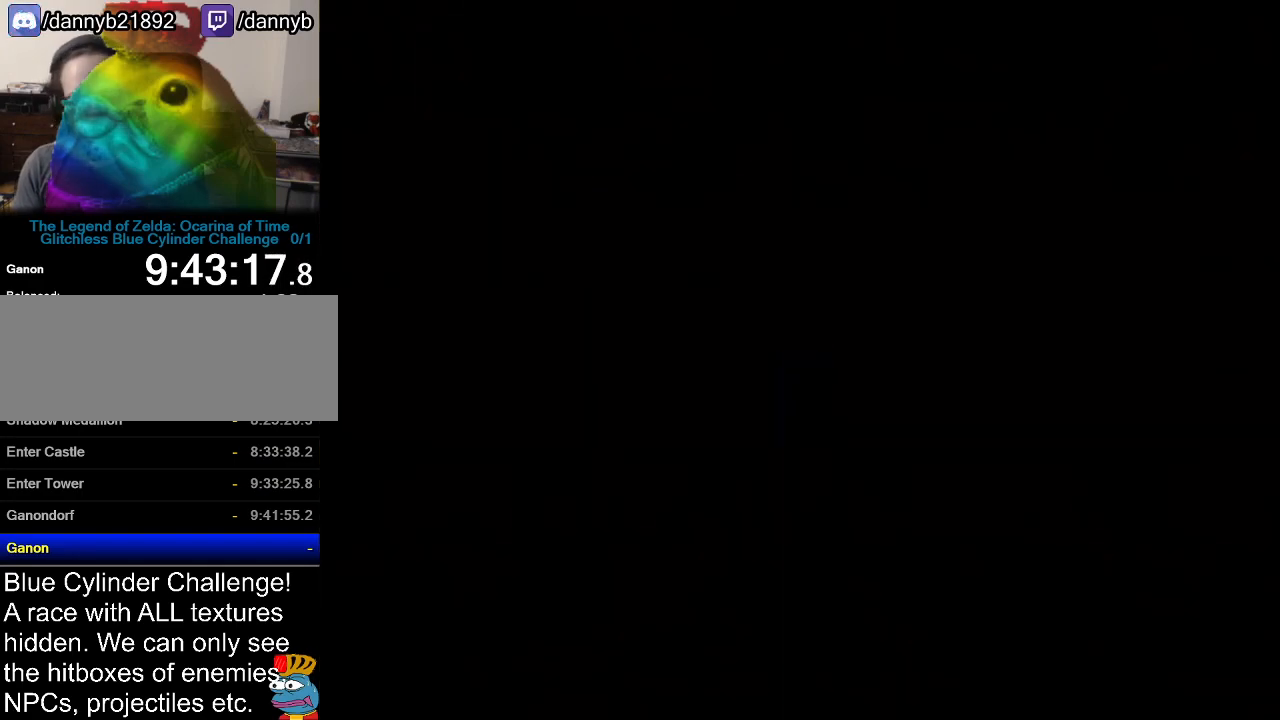
{"buttons": [], "left_stick": "center", "events": []}
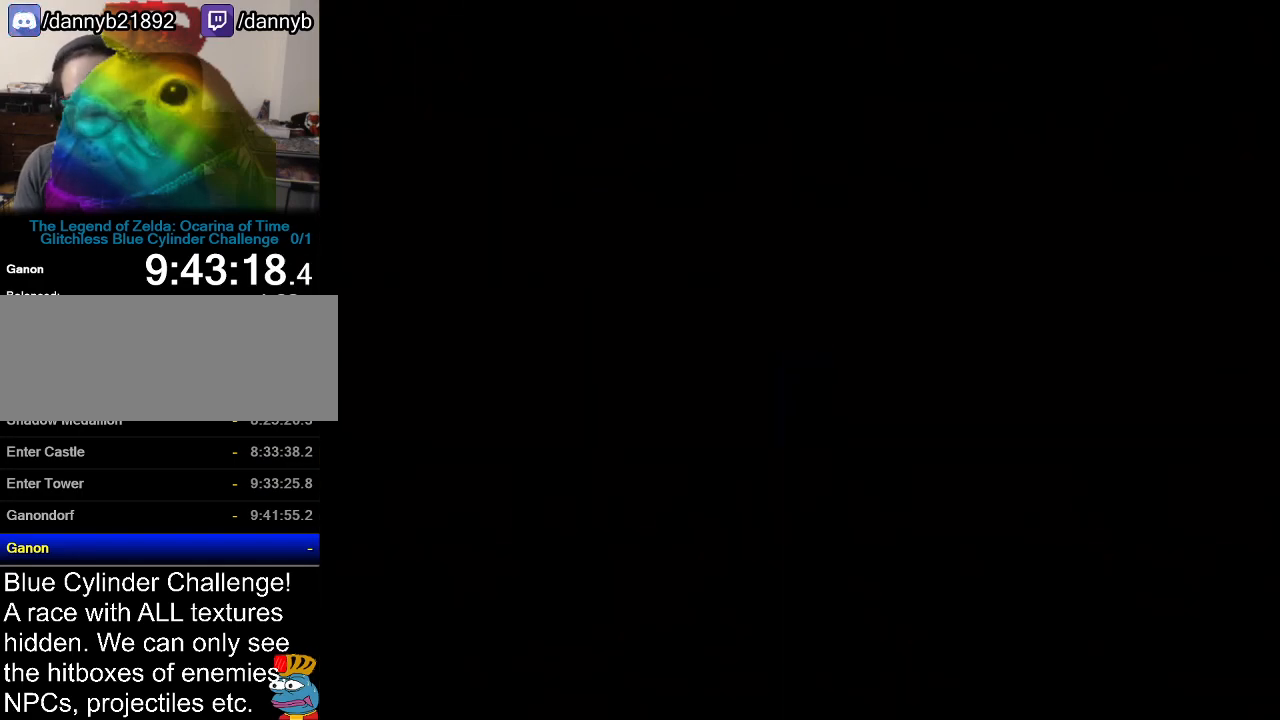
{"buttons": [], "left_stick": "center", "events": []}
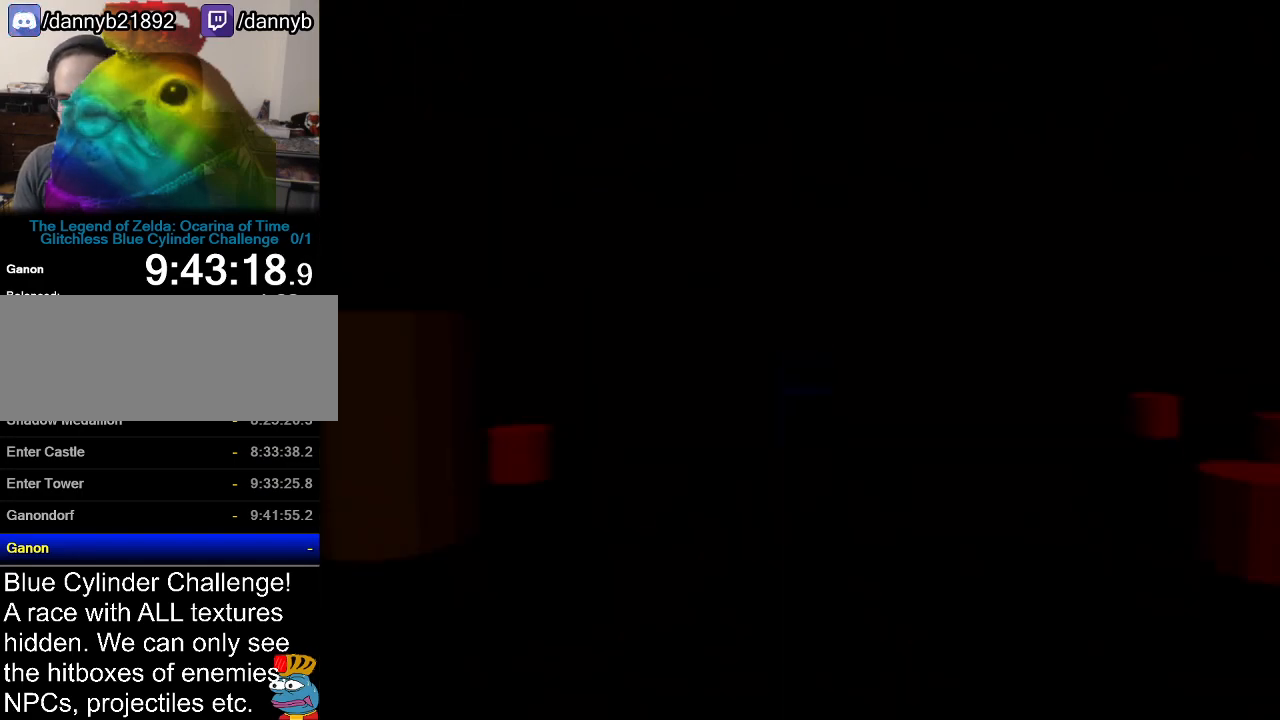
{"buttons": [], "left_stick": "left", "events": [[501, "left_stick", "left"]]}
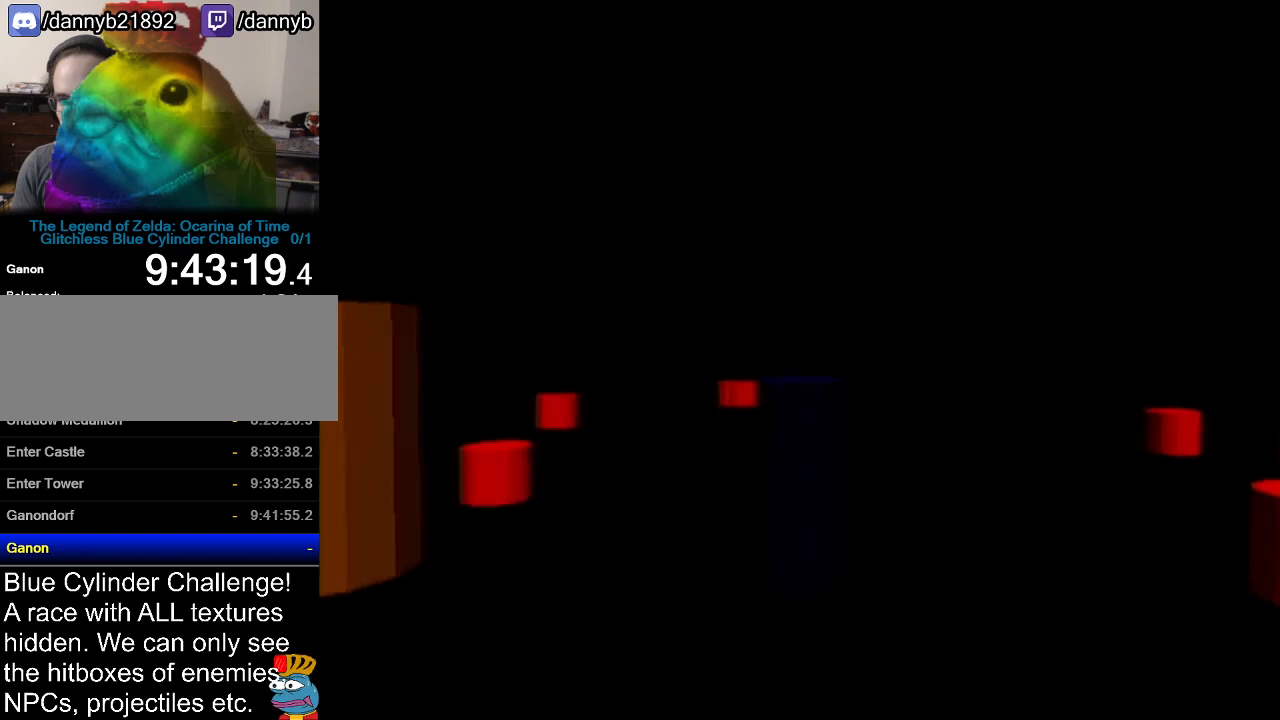
{"buttons": [], "left_stick": "up-left", "events": [[334, "left_stick", "up-left"]]}
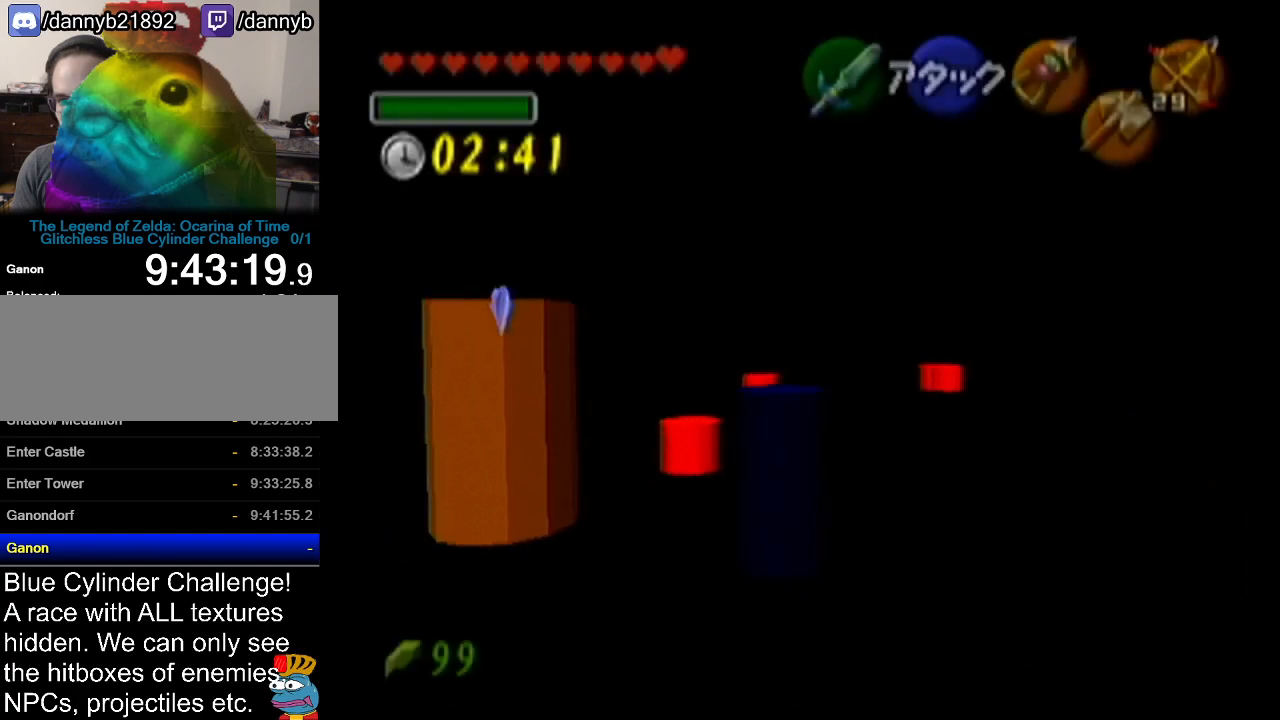
{"buttons": [], "left_stick": "up", "events": [[417, "left_stick", "up"]]}
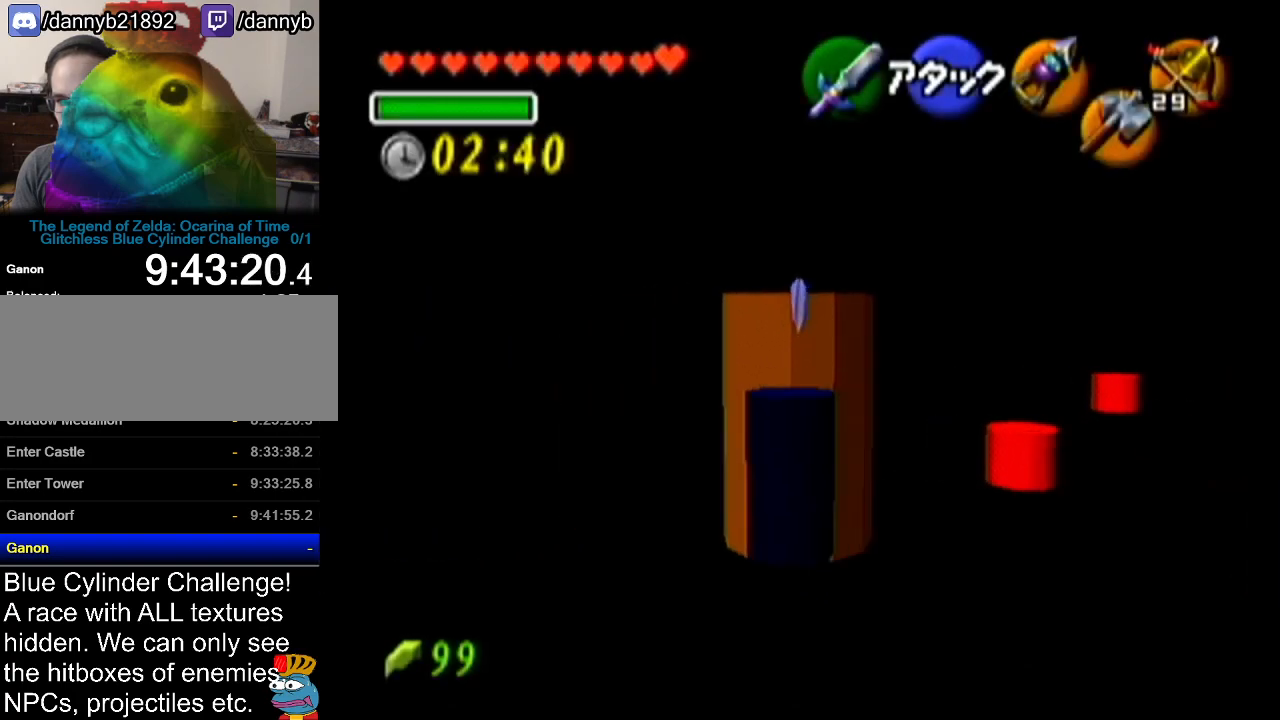
{"buttons": [], "left_stick": "up", "events": []}
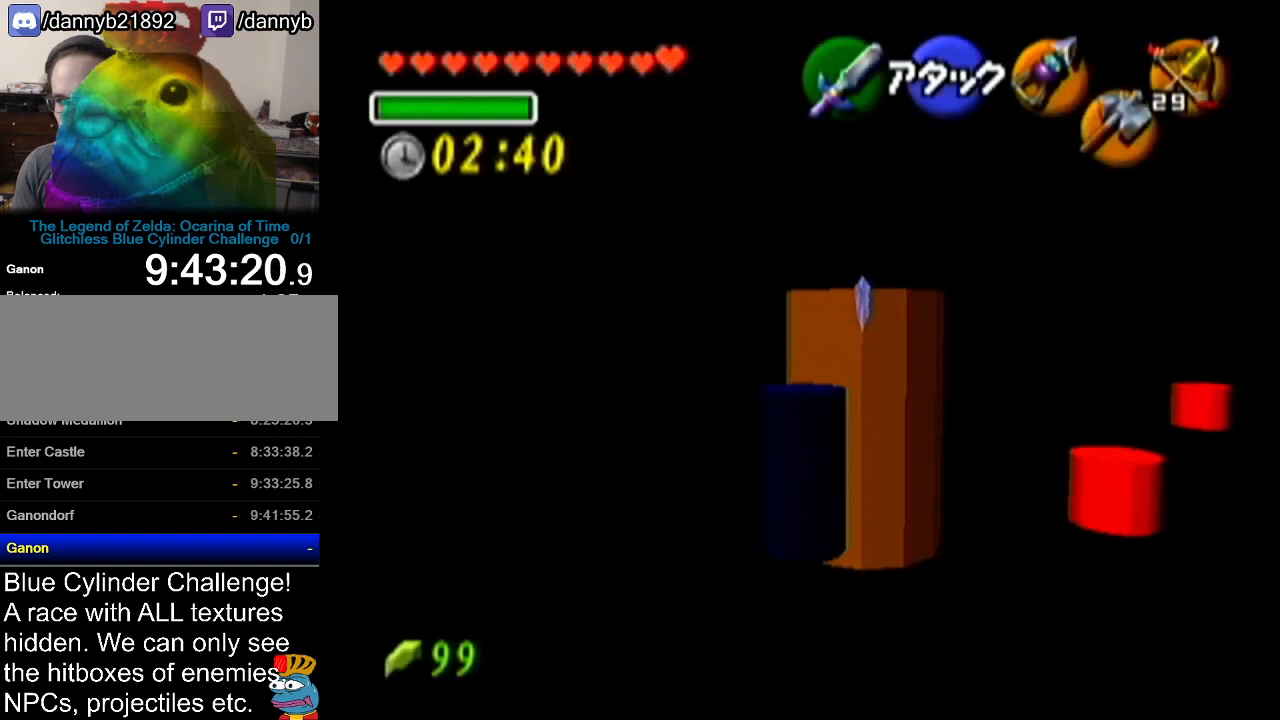
{"buttons": [], "left_stick": "up", "events": []}
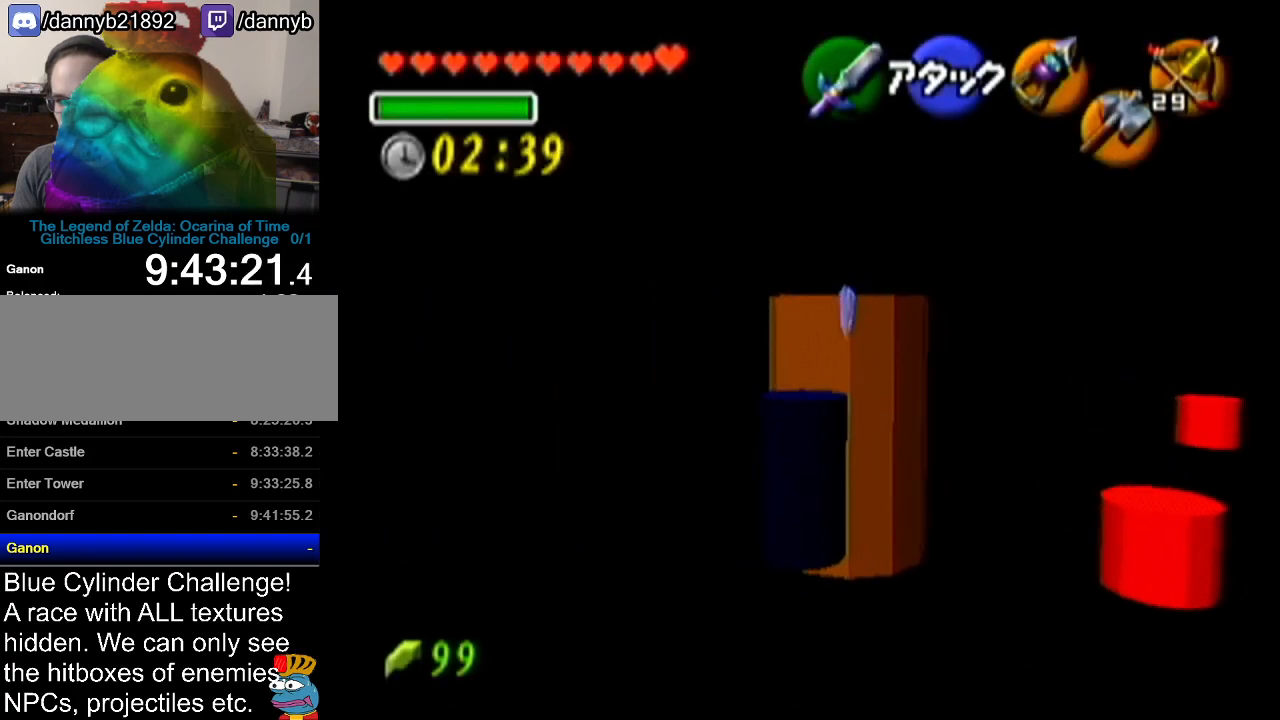
{"buttons": [], "left_stick": "up", "events": []}
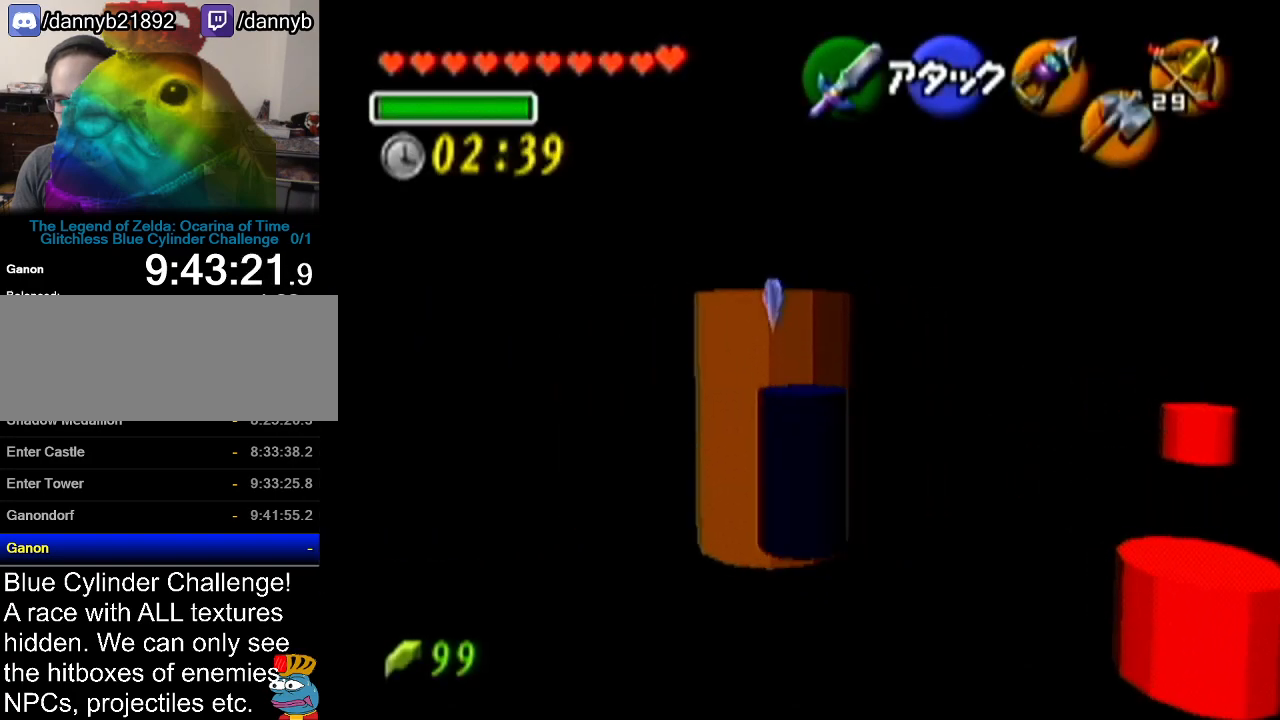
{"buttons": [], "left_stick": "up", "events": []}
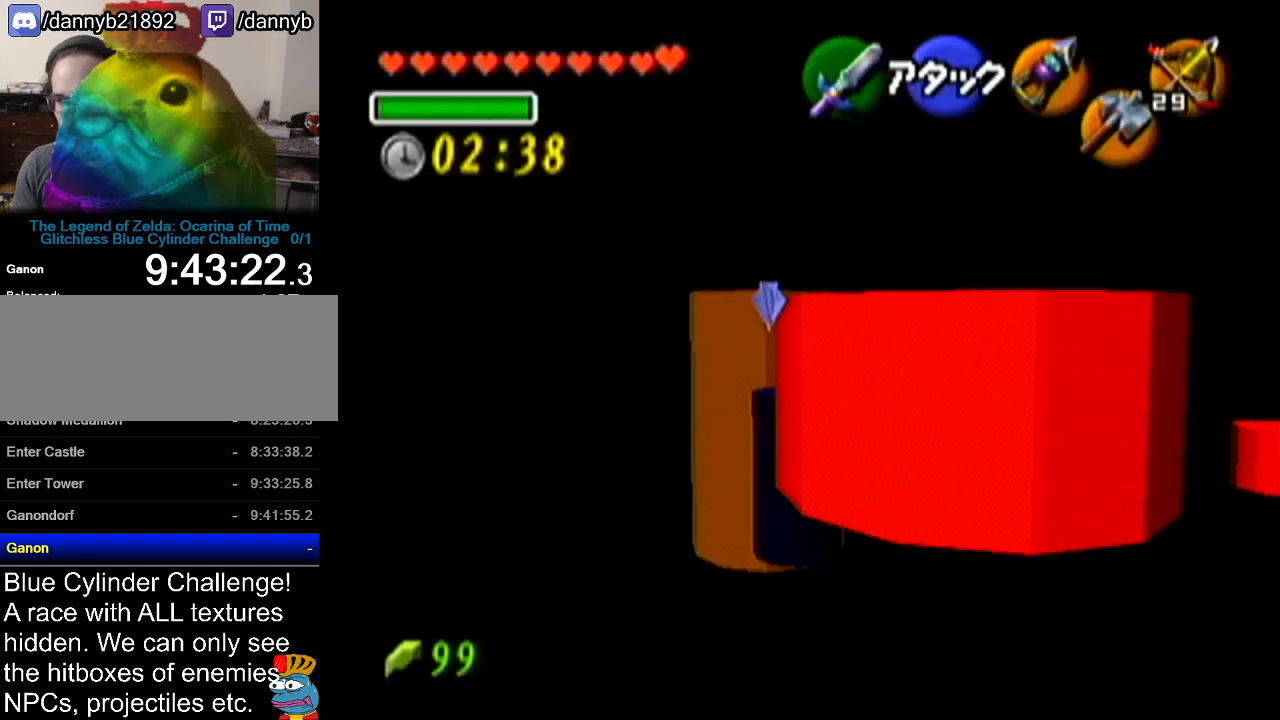
{"buttons": [], "left_stick": "center", "events": [[334, "left_stick", "center"]]}
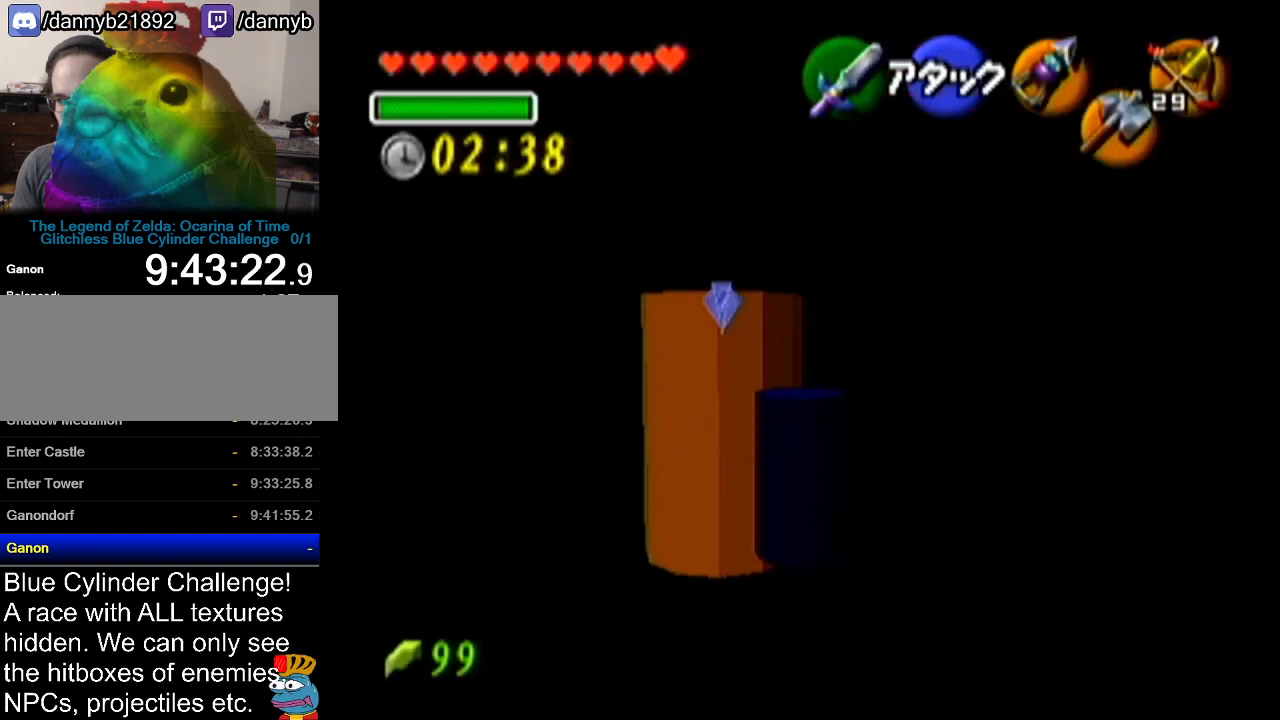
{"buttons": [], "left_stick": "up", "events": [[83, "left_stick", "up"], [300, "left_stick", "center"], [400, "left_stick", "up"]]}
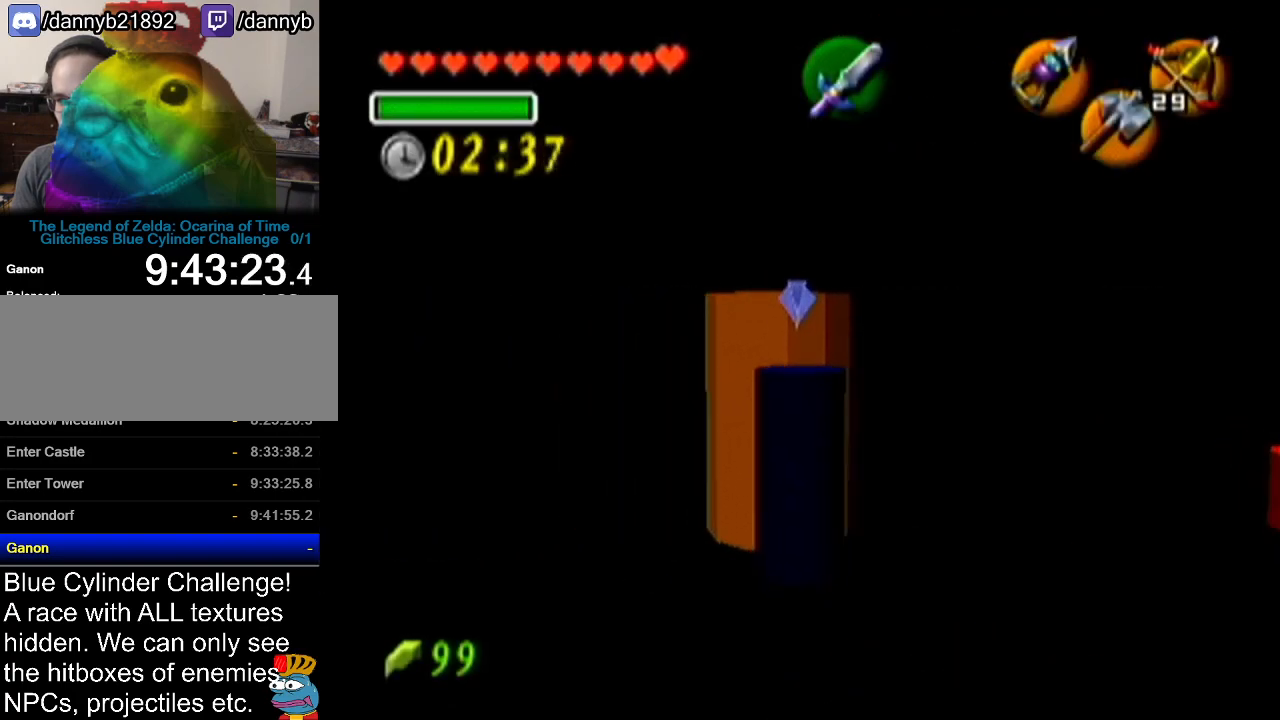
{"buttons": [], "left_stick": "up-right", "events": [[84, "left_stick", "up-right"]]}
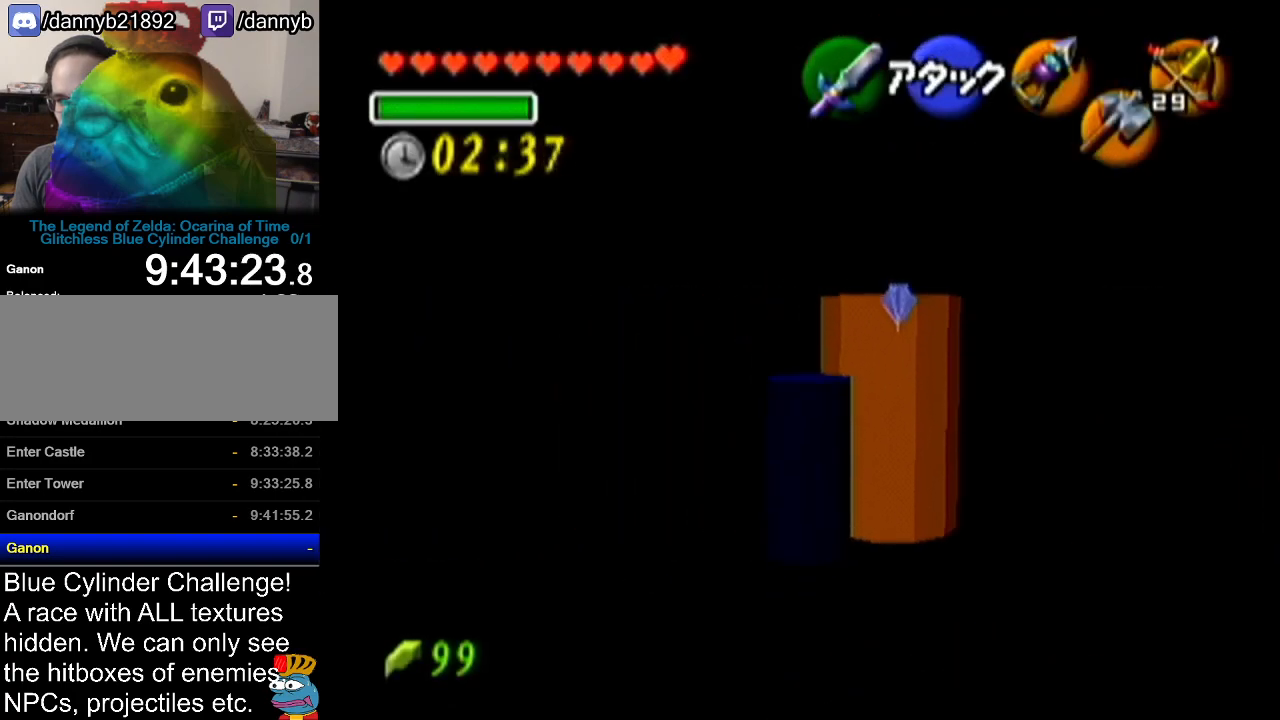
{"buttons": [], "left_stick": "up-right", "events": []}
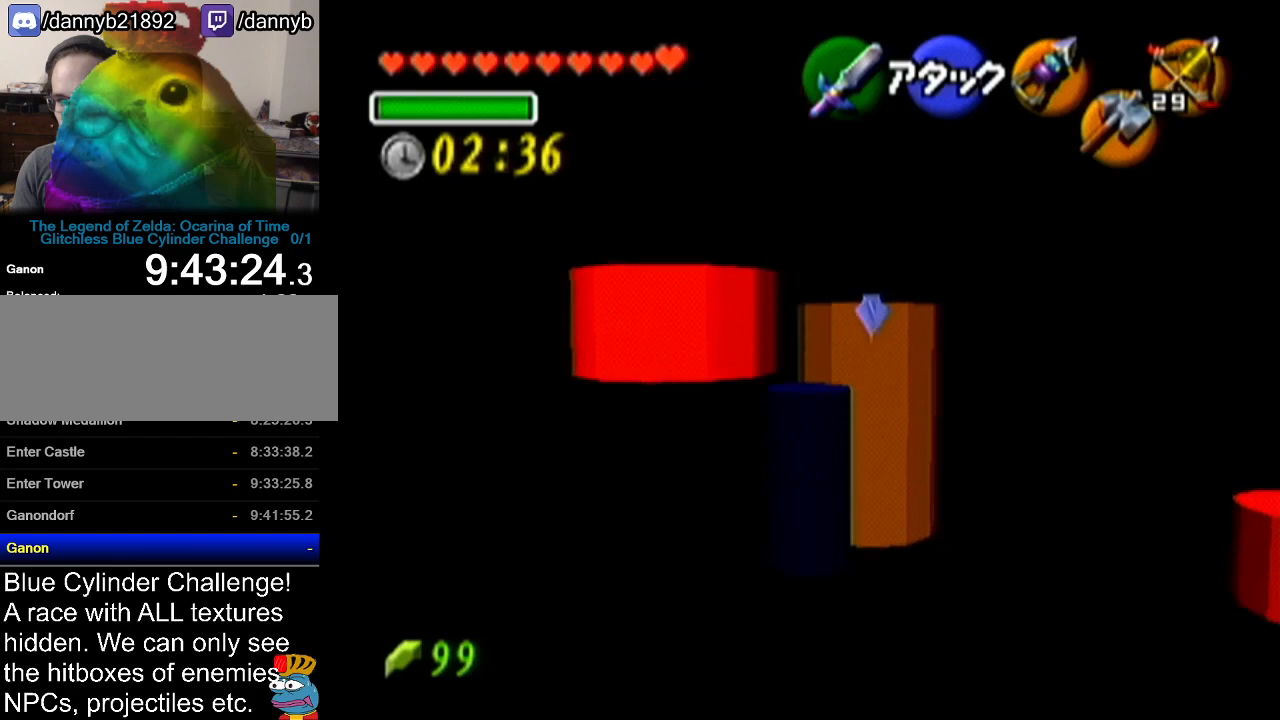
{"buttons": [], "left_stick": "up", "events": [[150, "left_stick", "up"]]}